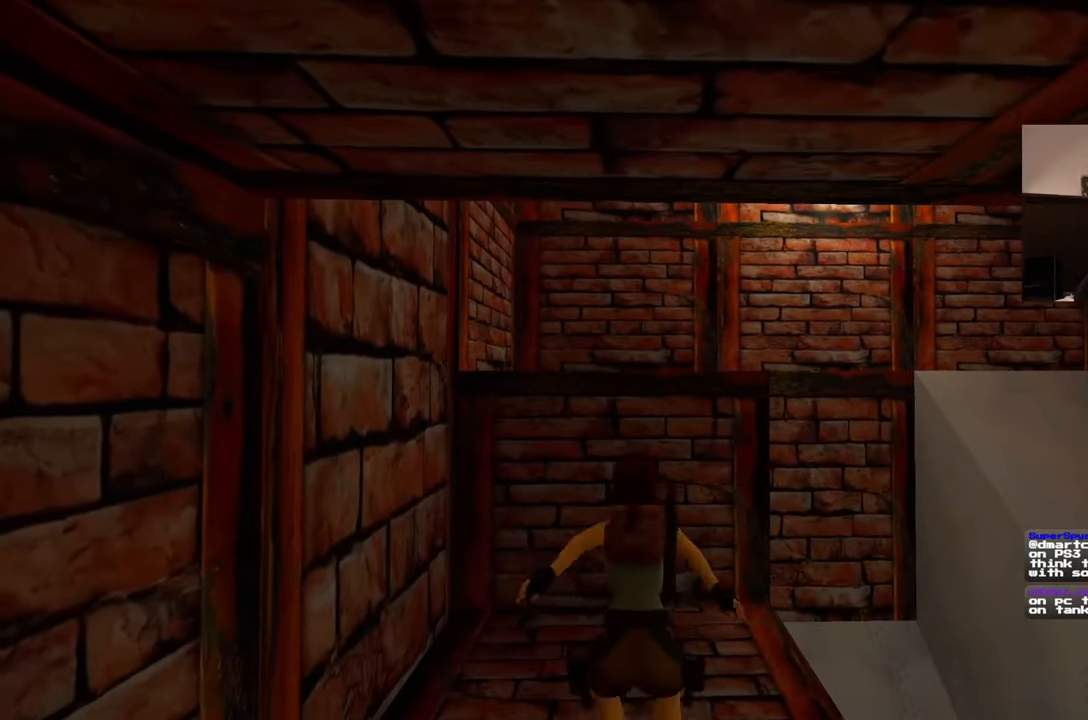
Gameplay with a controller (PlayStation layout); each line is a JSON object with the inputs held at the frame after it. "events" lists button and stick changes between this image and that frame as [ms after this image, input, new state], when the widget could be followed in between. Not read: L2 L3 R2 R3 START.
{"buttons": [], "left_stick": "center", "right_stick": "center", "events": [[17, "SQUARE", "up"], [17, "left_stick", "center"]]}
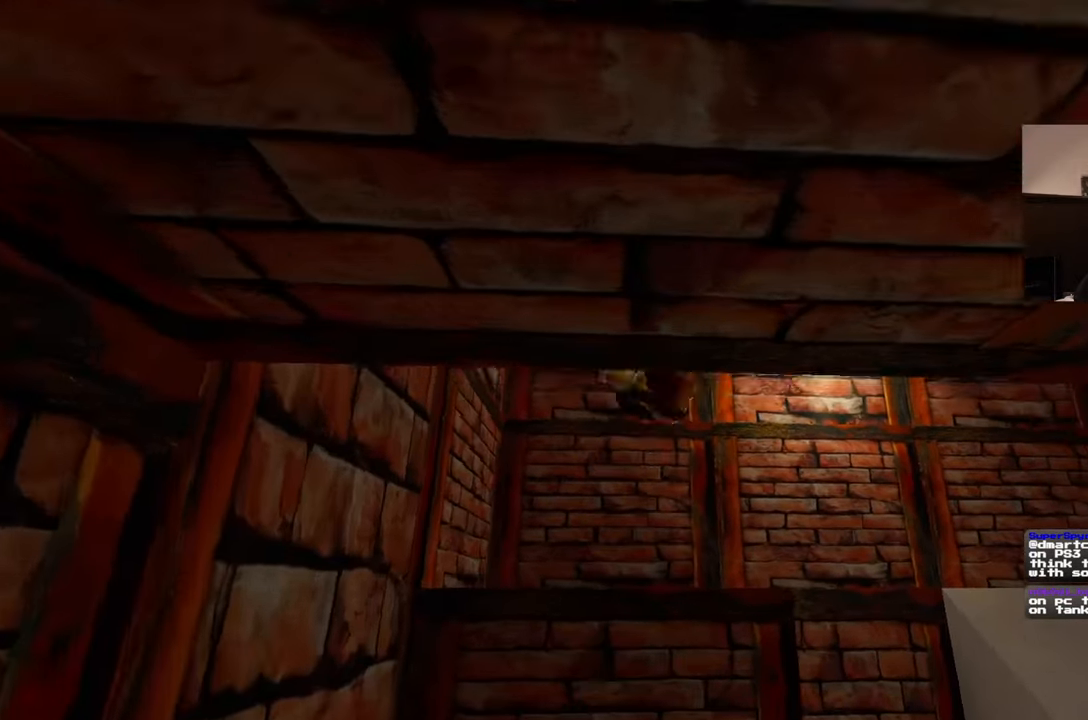
{"buttons": [], "left_stick": "center", "right_stick": "center", "events": []}
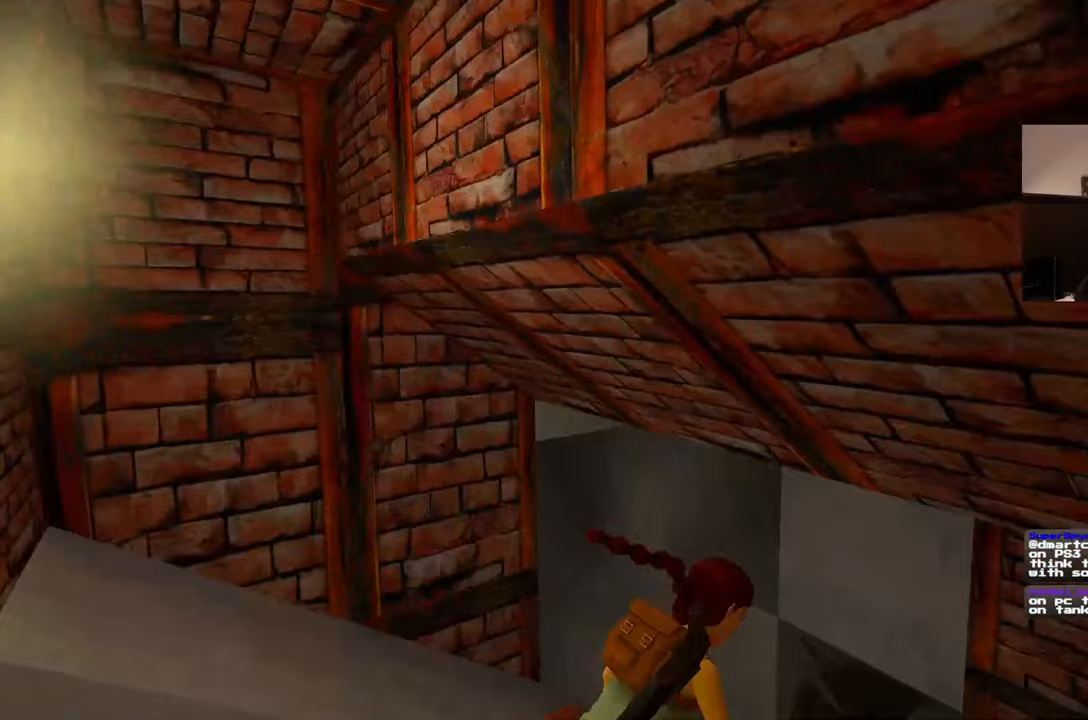
{"buttons": [], "left_stick": "center", "right_stick": "center", "events": []}
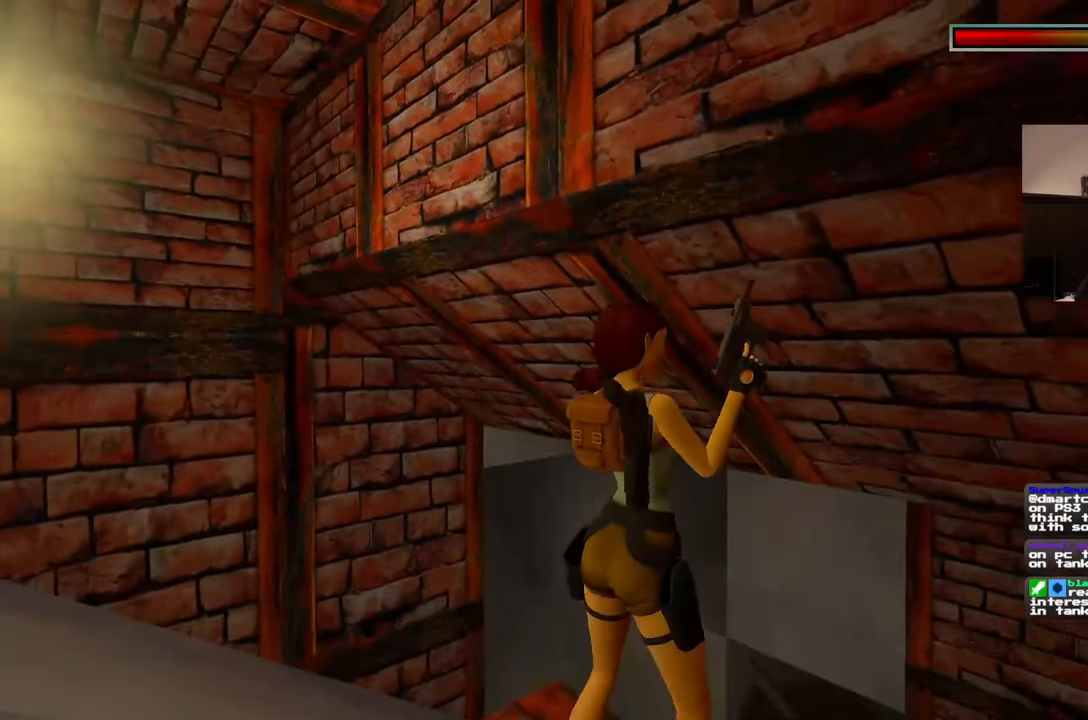
{"buttons": ["SQUARE"], "left_stick": "center", "right_stick": "center", "events": [[17, "SQUARE", "down"]]}
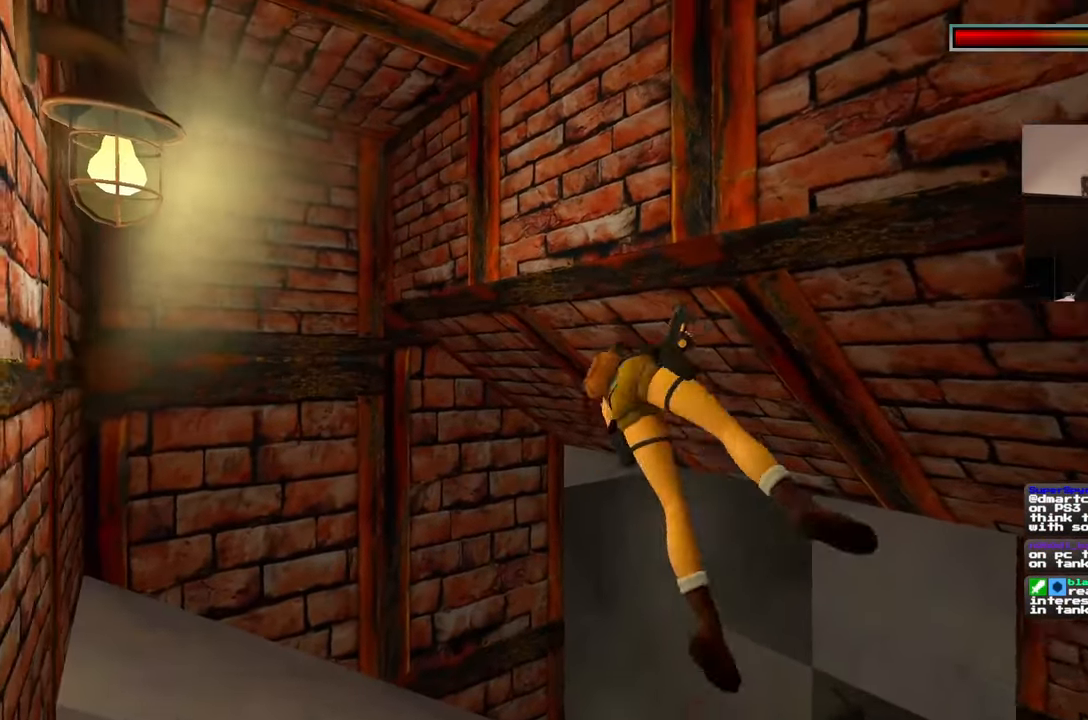
{"buttons": [], "left_stick": "center", "right_stick": "center", "events": [[417, "SQUARE", "up"]]}
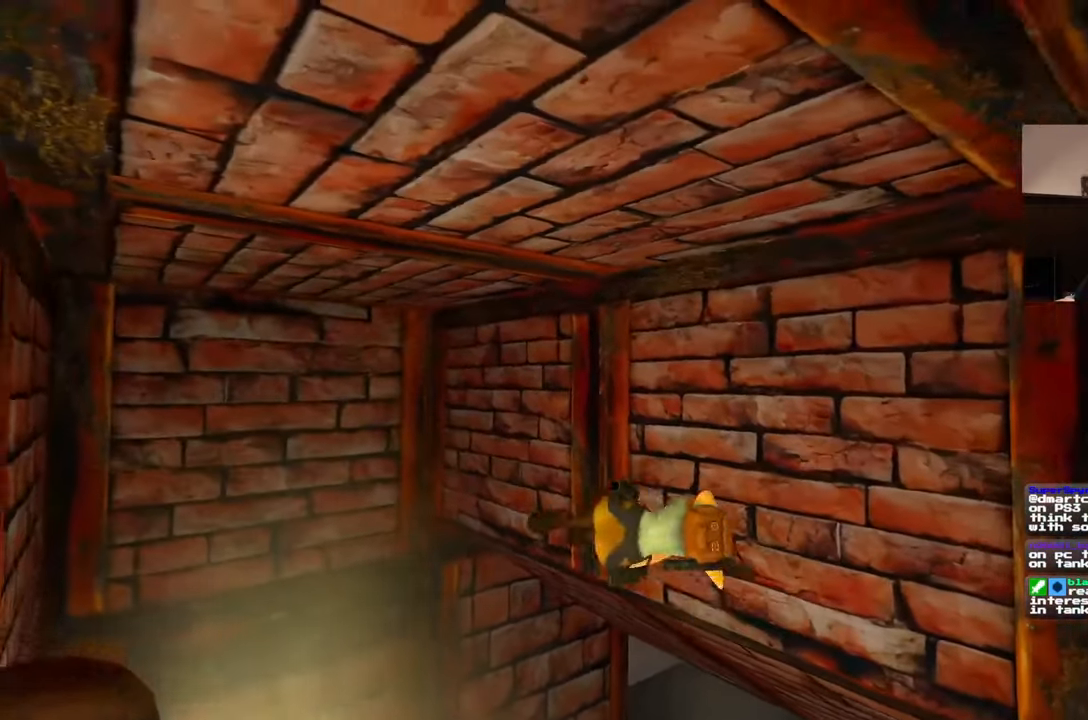
{"buttons": [], "left_stick": "center", "right_stick": "center", "events": []}
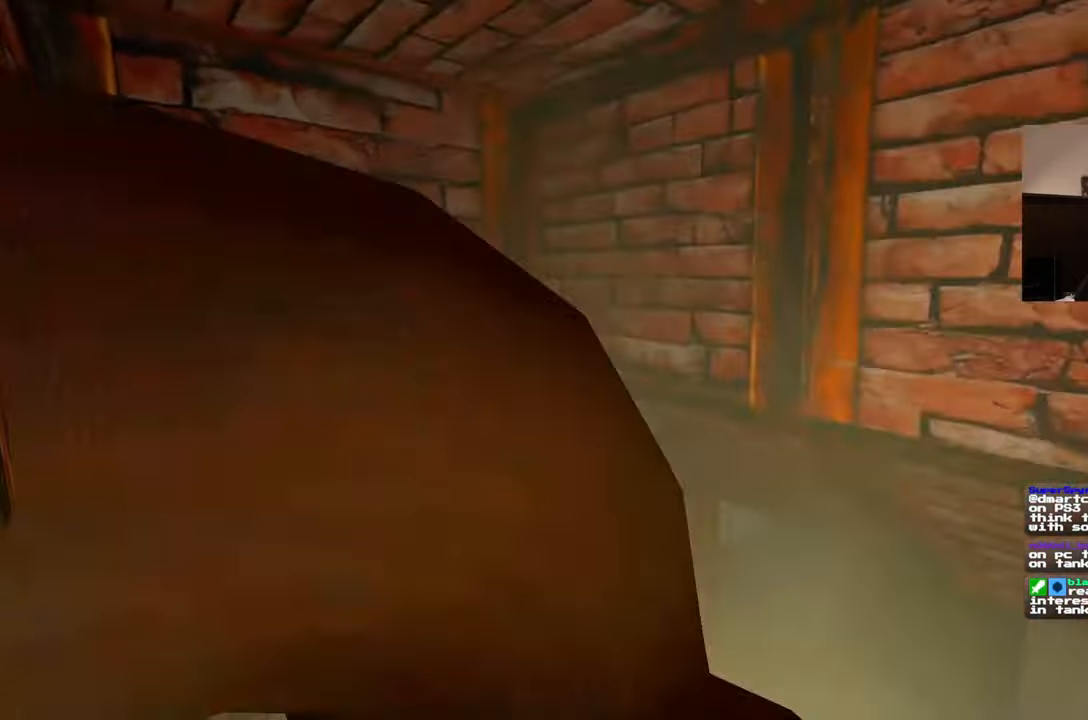
{"buttons": [], "left_stick": "center", "right_stick": "center", "events": [[133, "L1", "down"], [183, "L1", "up"]]}
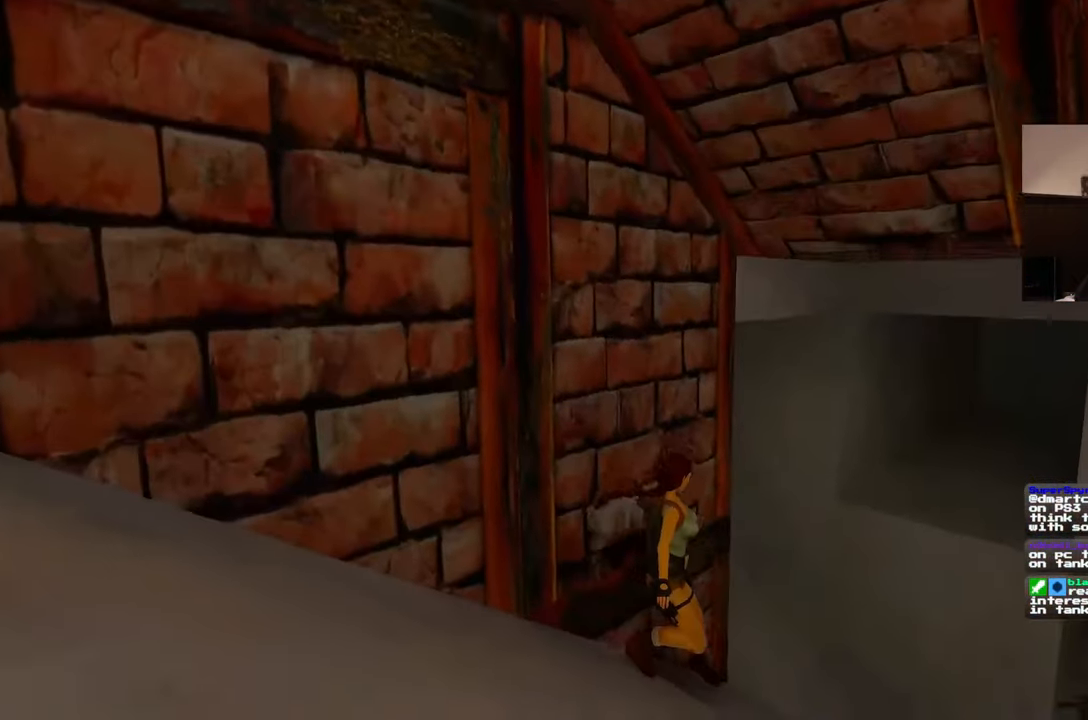
{"buttons": [], "left_stick": "center", "right_stick": "center", "events": [[333, "SQUARE", "down"], [467, "SQUARE", "up"]]}
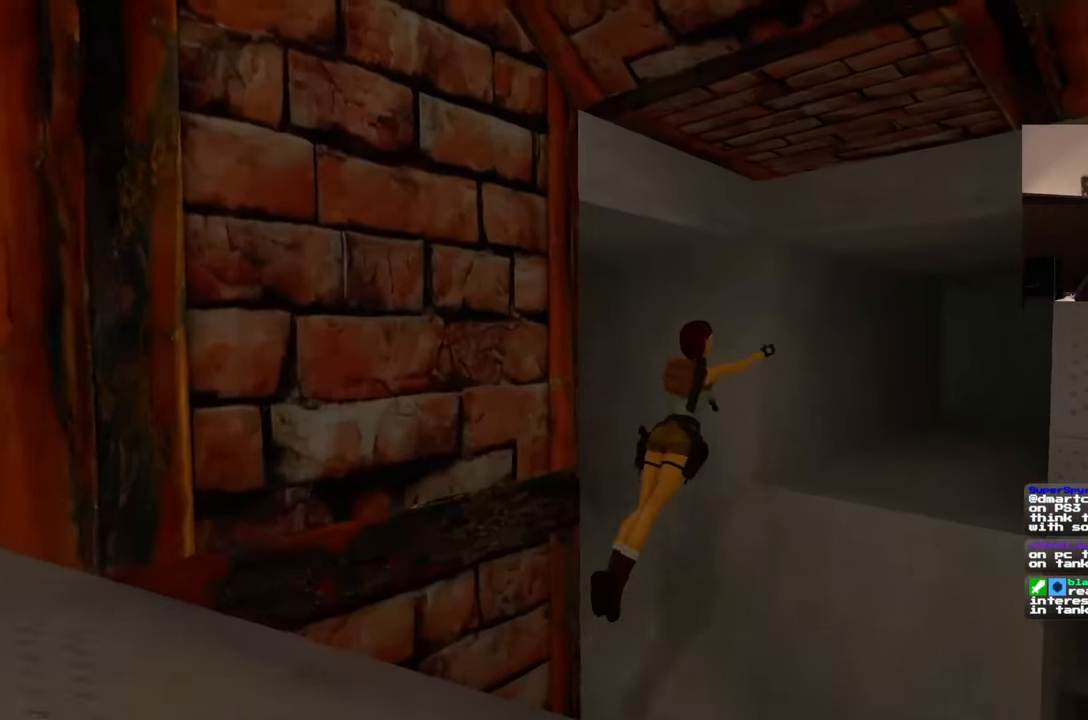
{"buttons": [], "left_stick": "center", "right_stick": "center", "events": []}
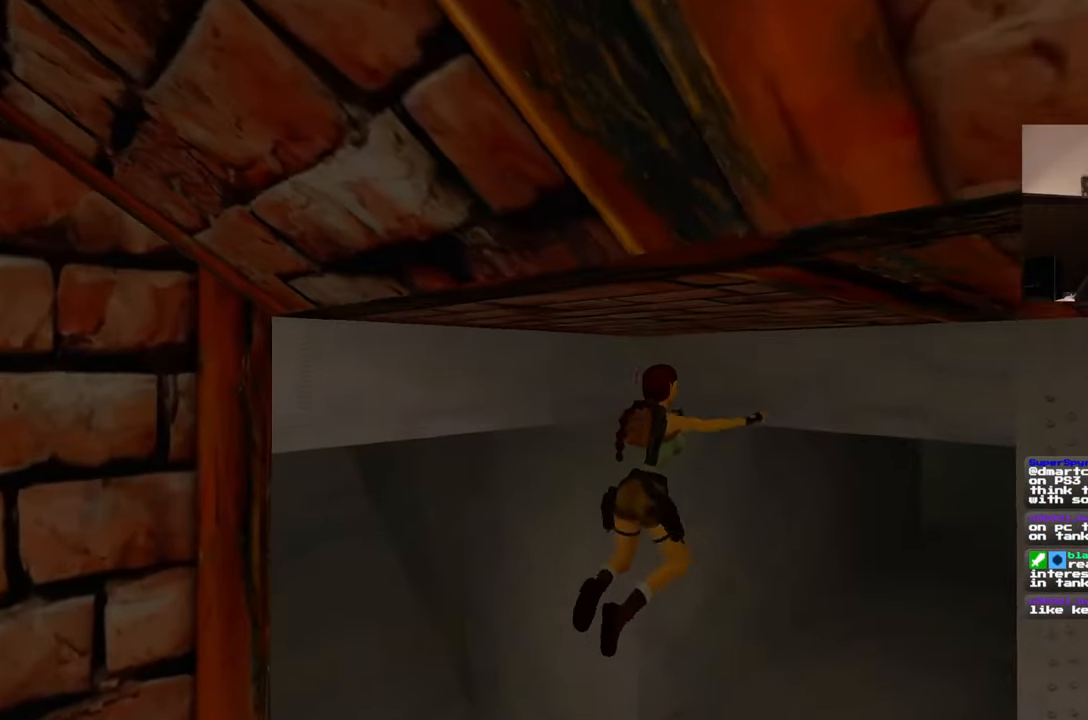
{"buttons": [], "left_stick": "center", "right_stick": "center", "events": []}
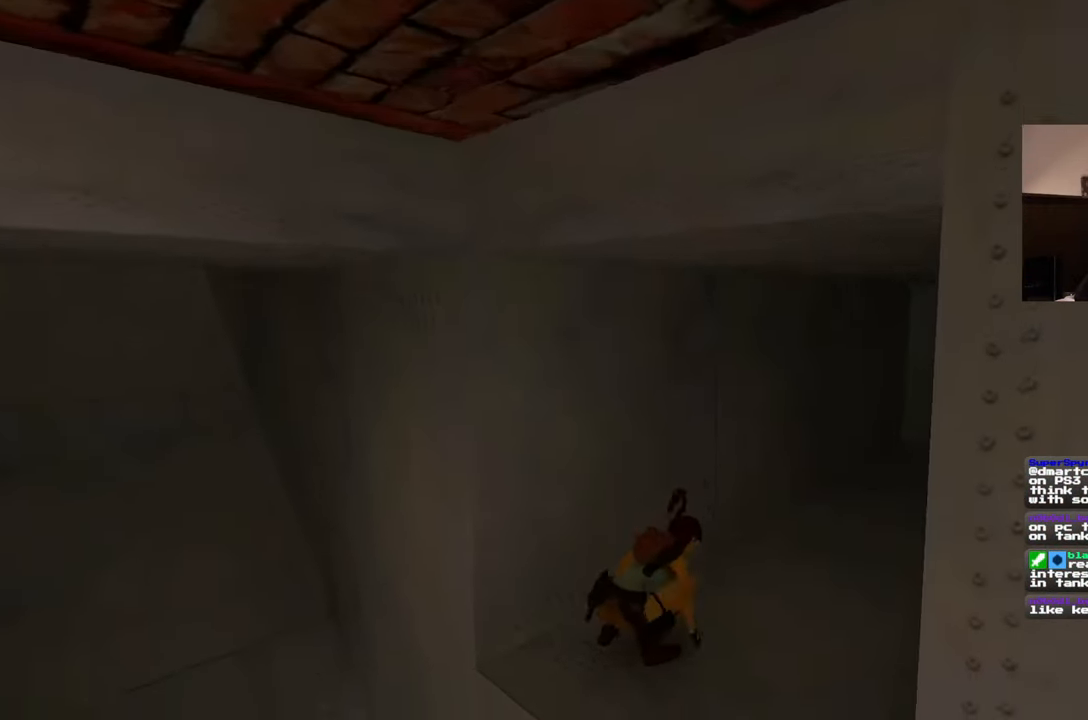
{"buttons": [], "left_stick": "up-right", "right_stick": "down-right", "events": [[17, "left_stick", "up"], [133, "left_stick", "up-right"], [183, "right_stick", "down-right"]]}
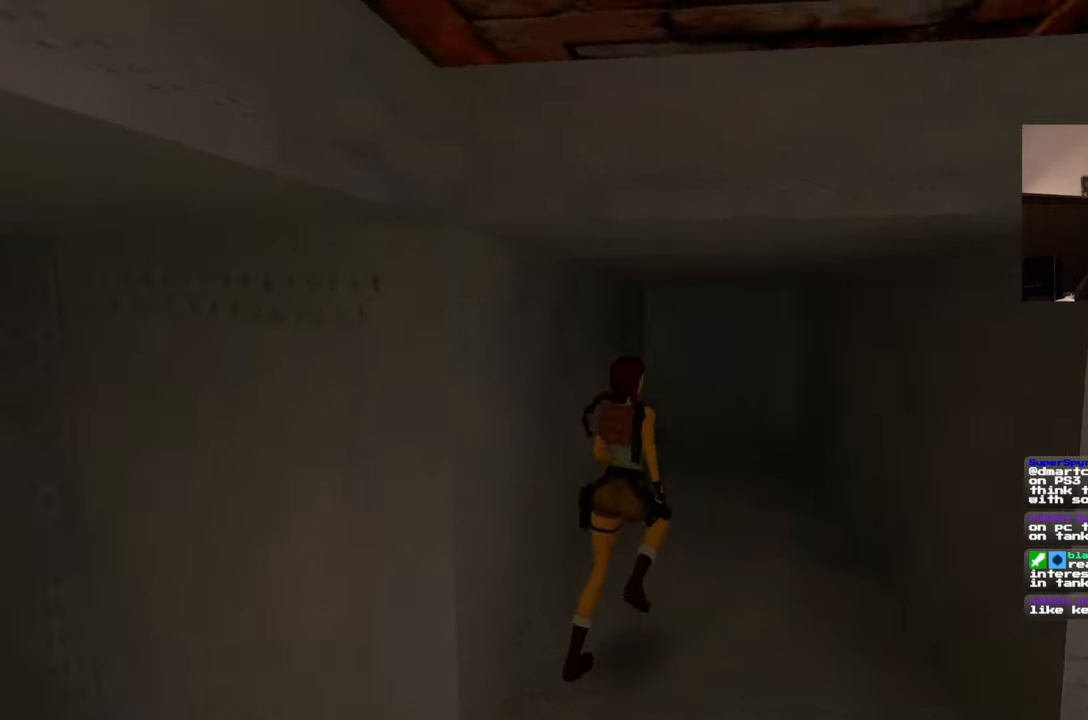
{"buttons": [], "left_stick": "up", "right_stick": "up-left", "events": [[67, "right_stick", "center"], [217, "left_stick", "up"], [367, "right_stick", "up-left"]]}
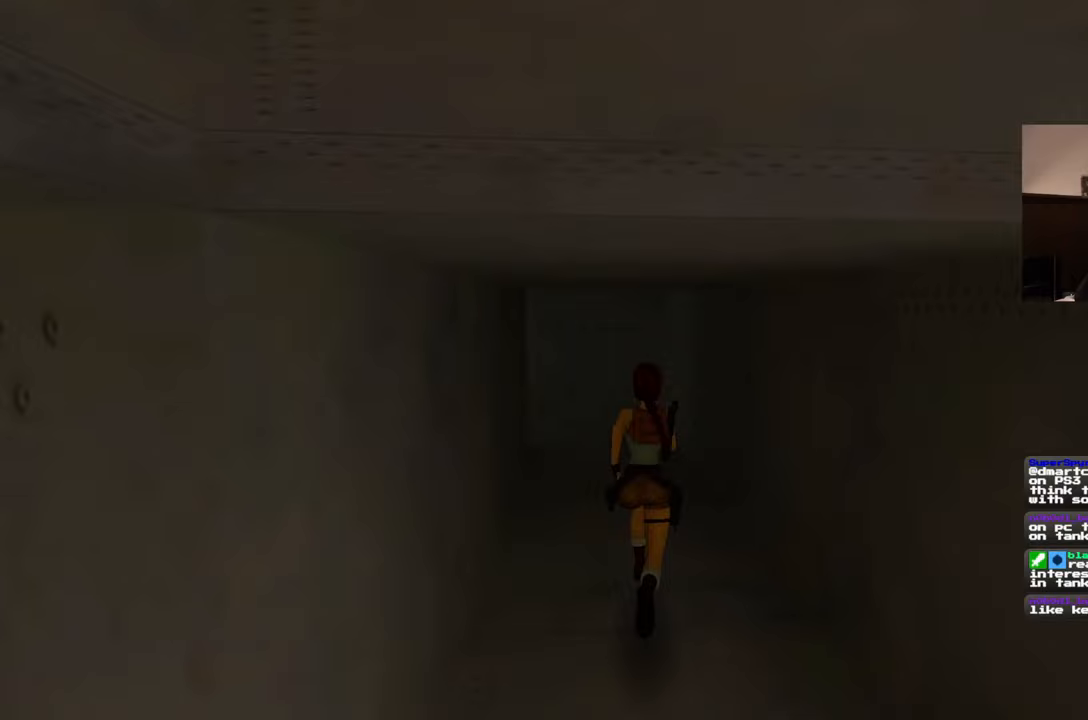
{"buttons": [], "left_stick": "up", "right_stick": "left", "events": [[17, "right_stick", "center"], [417, "right_stick", "left"]]}
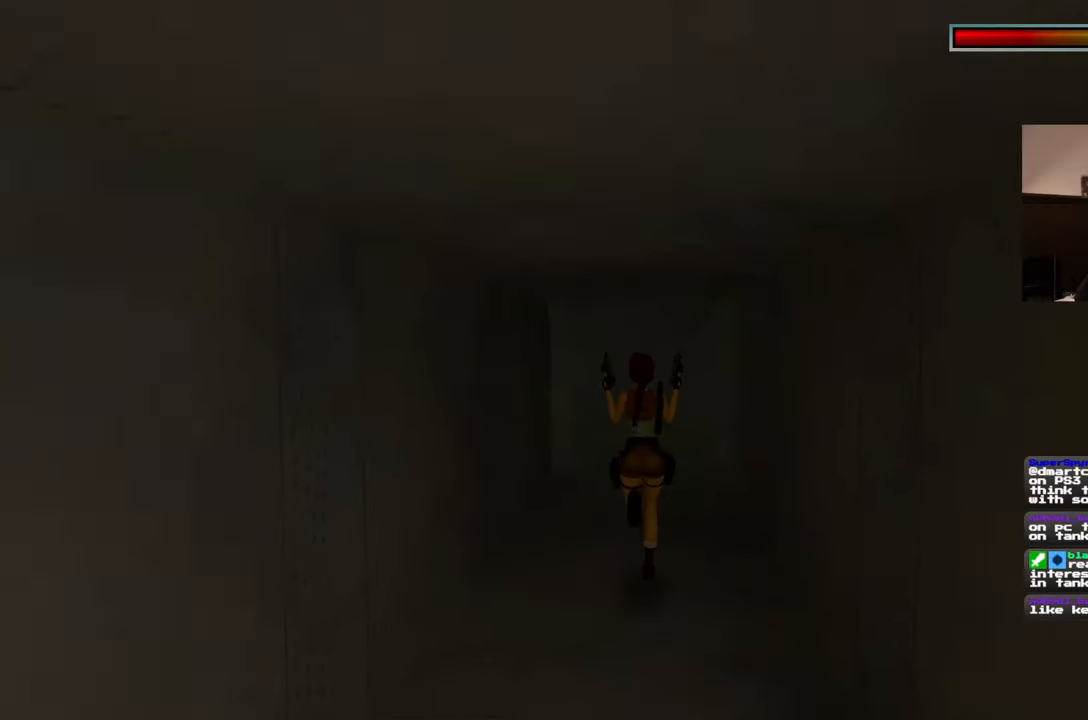
{"buttons": [], "left_stick": "up-right", "right_stick": "left", "events": [[33, "left_stick", "up-right"]]}
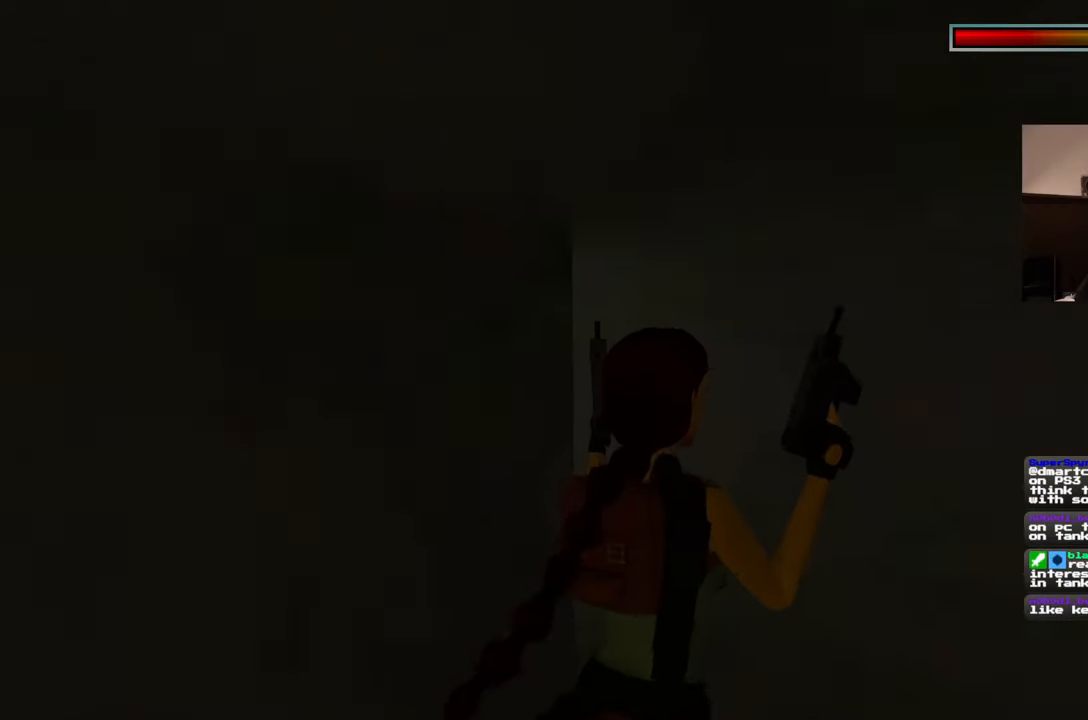
{"buttons": [], "left_stick": "center", "right_stick": "center", "events": [[450, "right_stick", "center"], [483, "left_stick", "center"]]}
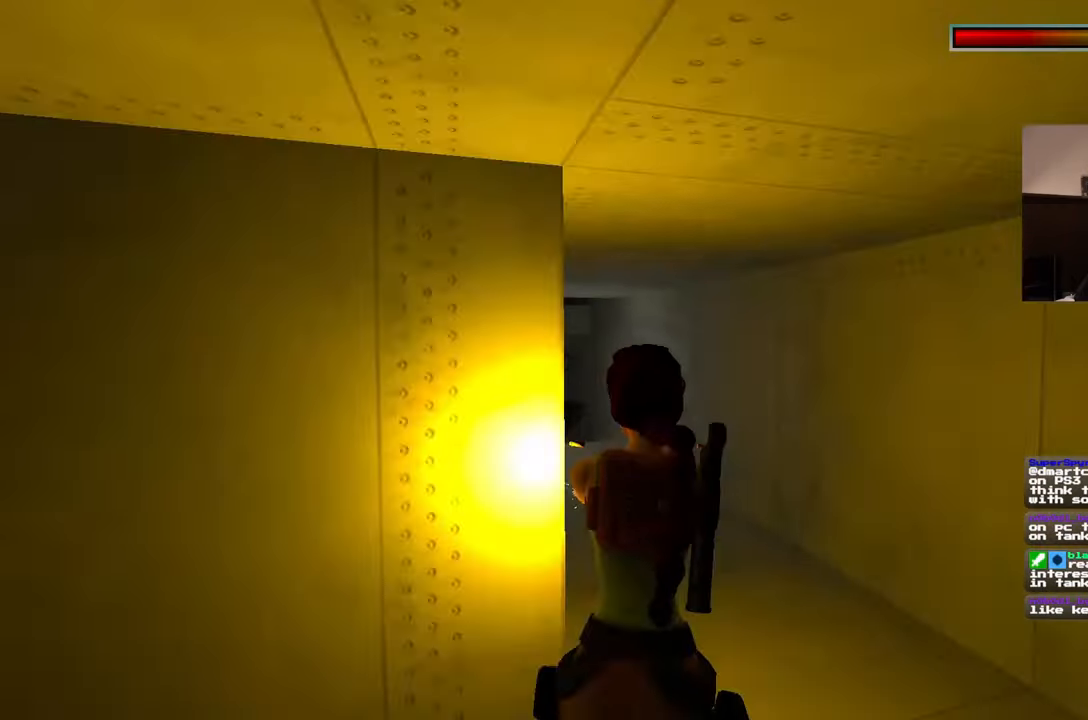
{"buttons": [], "left_stick": "center", "right_stick": "center"}
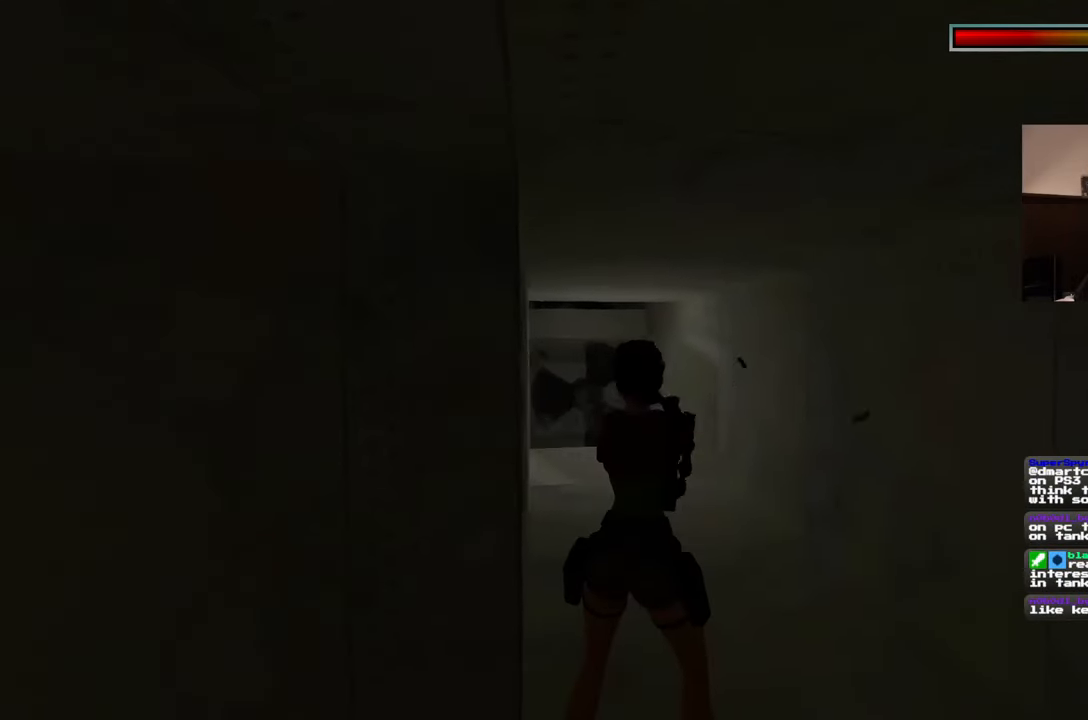
{"buttons": [], "left_stick": "up-right", "right_stick": "center", "events": [[67, "left_stick", "up"], [233, "left_stick", "up-right"], [250, "right_stick", "left"], [417, "right_stick", "center"]]}
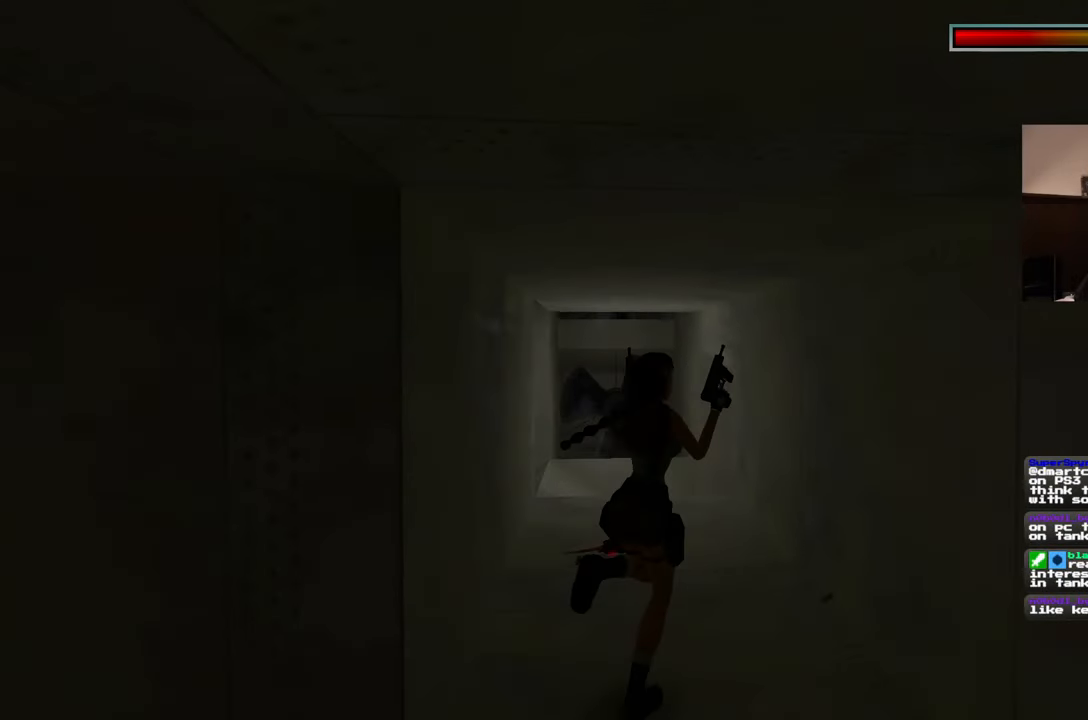
{"buttons": [], "left_stick": "up", "right_stick": "center", "events": [[33, "left_stick", "up"]]}
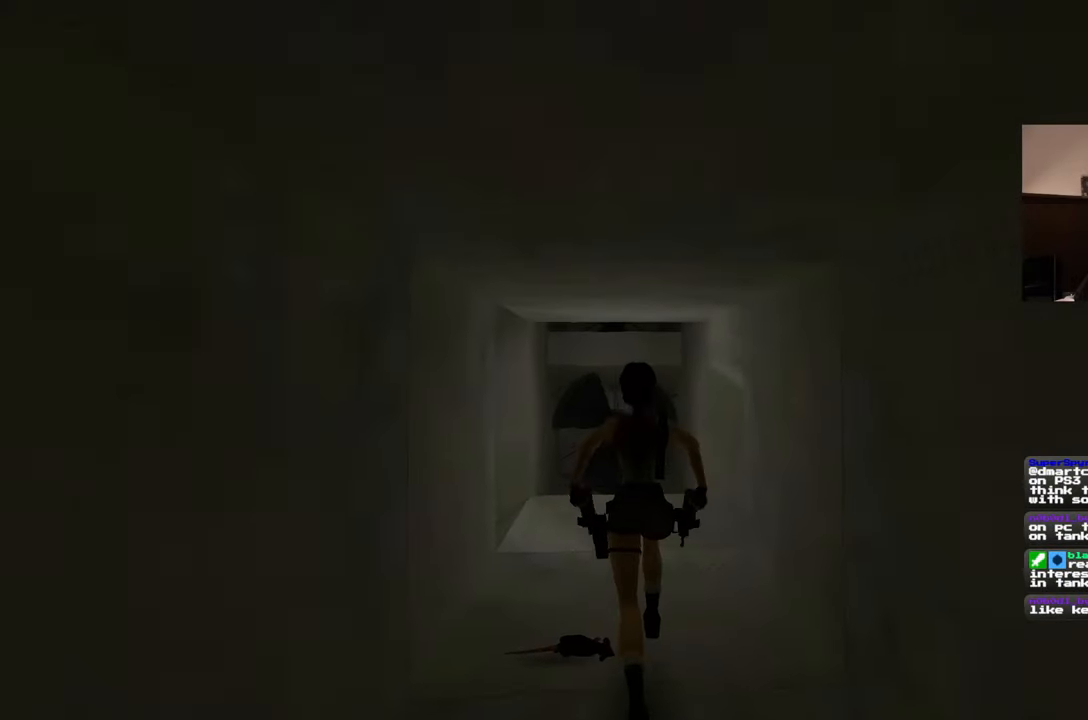
{"buttons": [], "left_stick": "up", "right_stick": "center", "events": []}
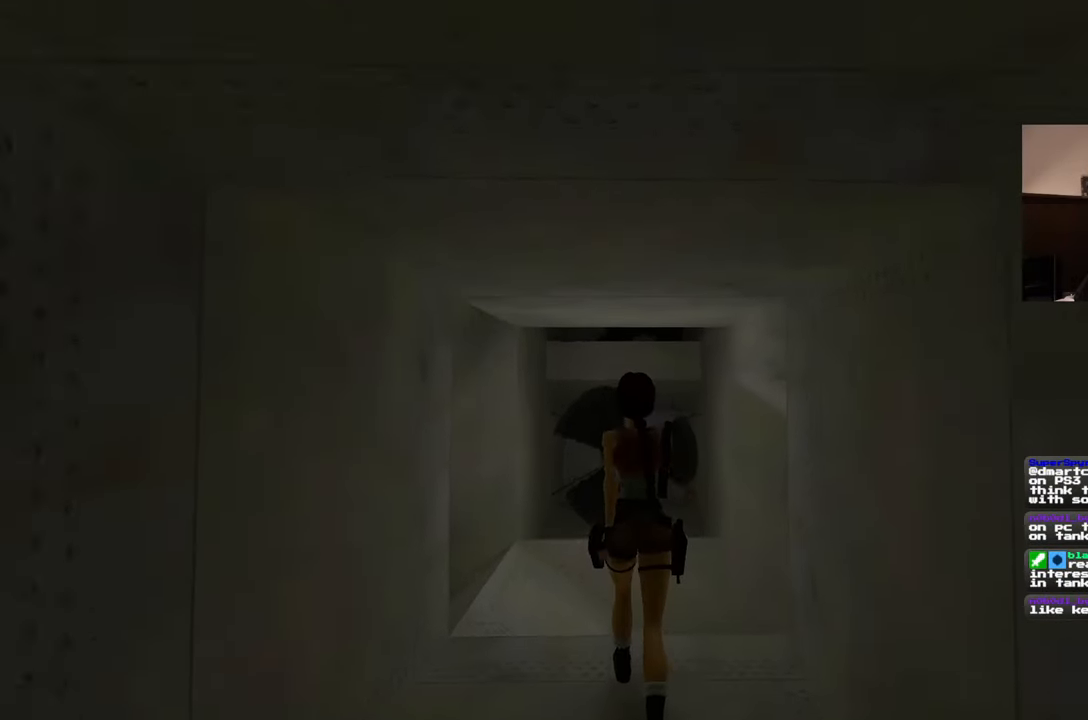
{"buttons": [], "left_stick": "up", "right_stick": "center", "events": []}
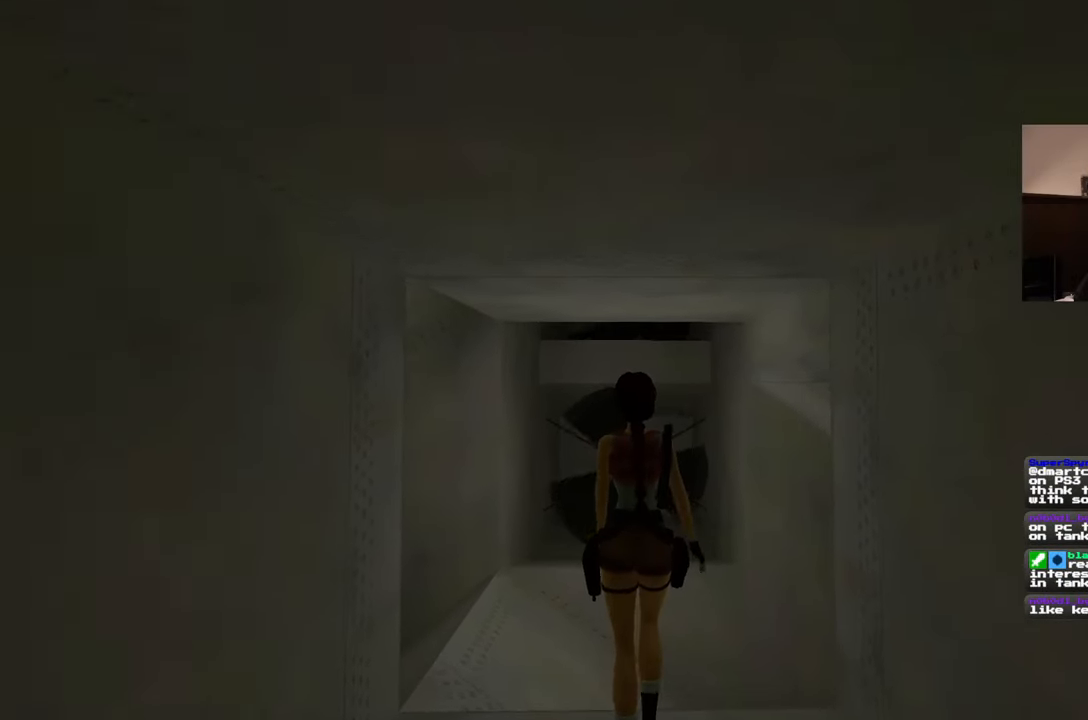
{"buttons": [], "left_stick": "center", "right_stick": "center", "events": [[133, "left_stick", "center"]]}
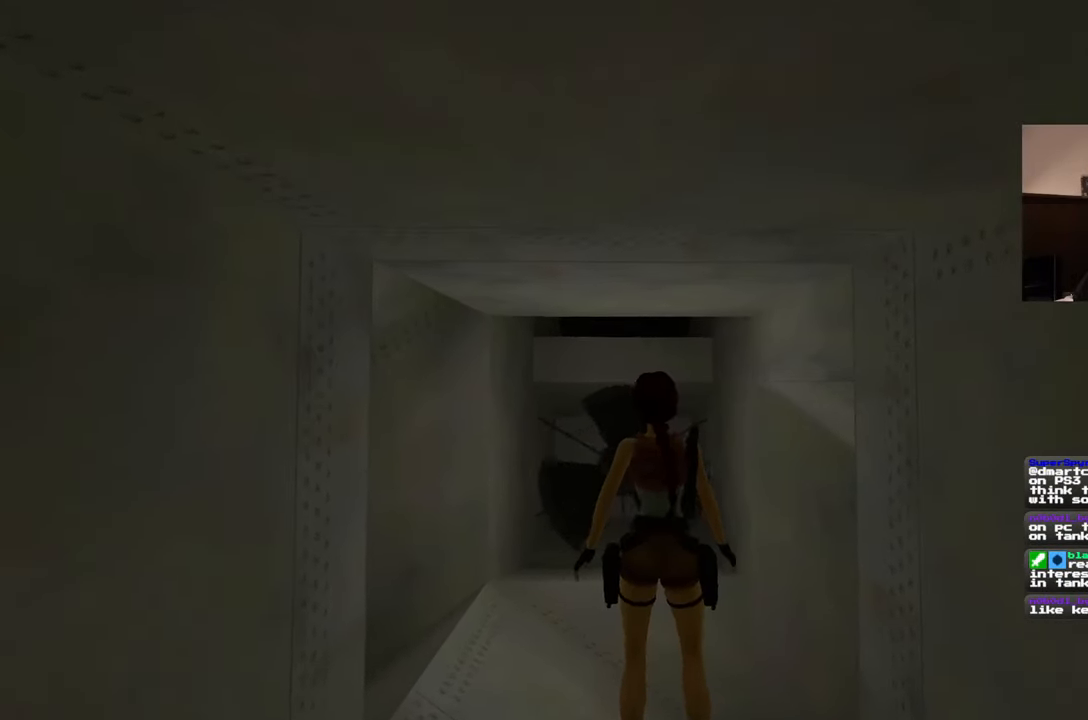
{"buttons": [], "left_stick": "center", "right_stick": "center", "events": []}
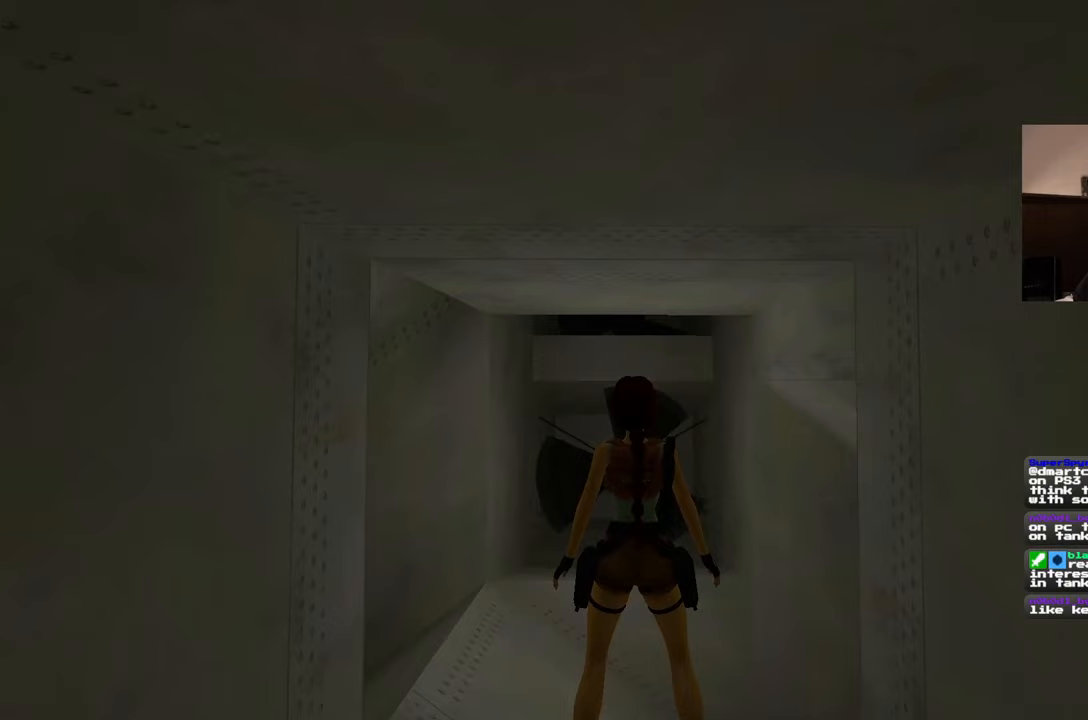
{"buttons": [], "left_stick": "center", "right_stick": "center", "events": []}
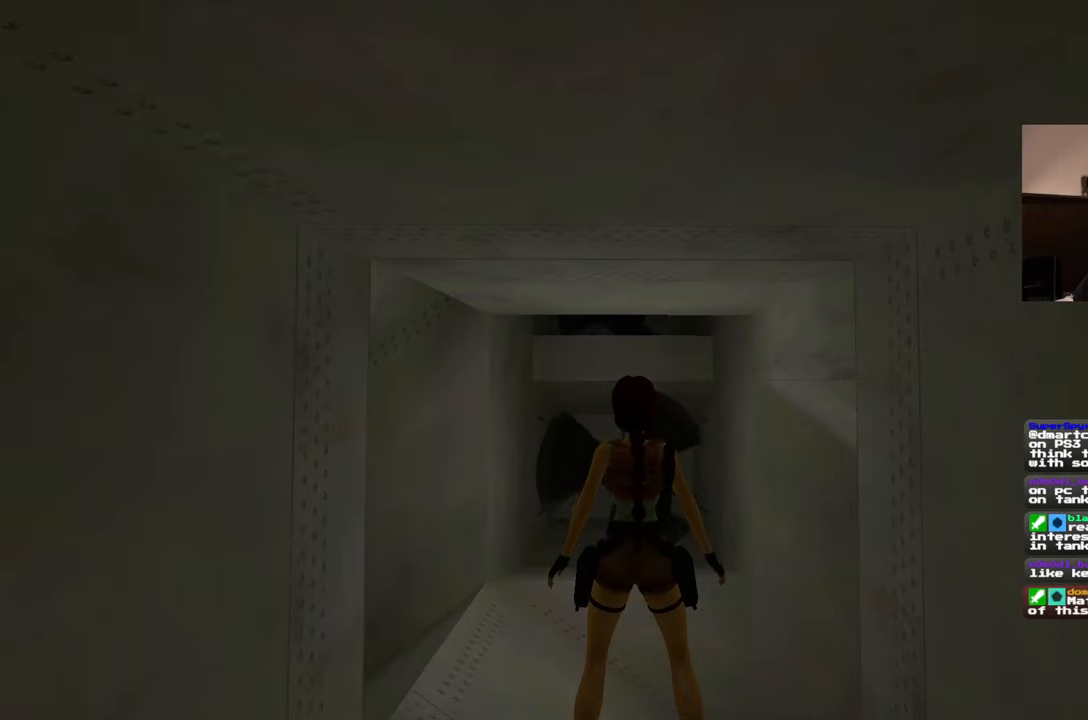
{"buttons": [], "left_stick": "center", "right_stick": "center", "events": []}
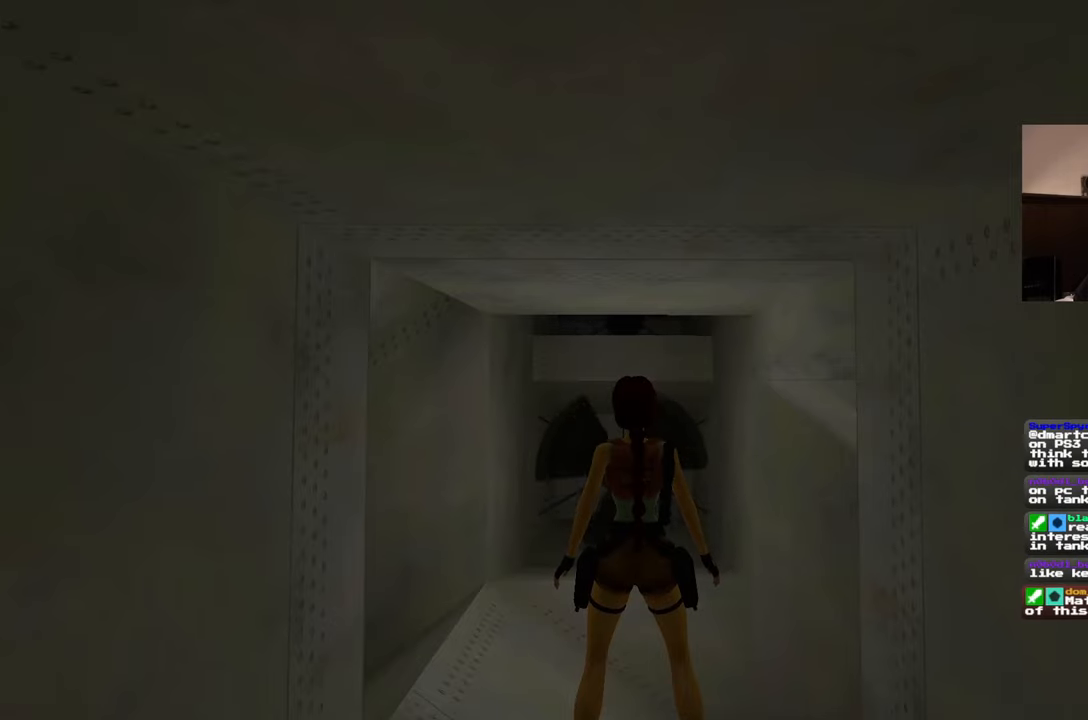
{"buttons": [], "left_stick": "center", "right_stick": "center", "events": []}
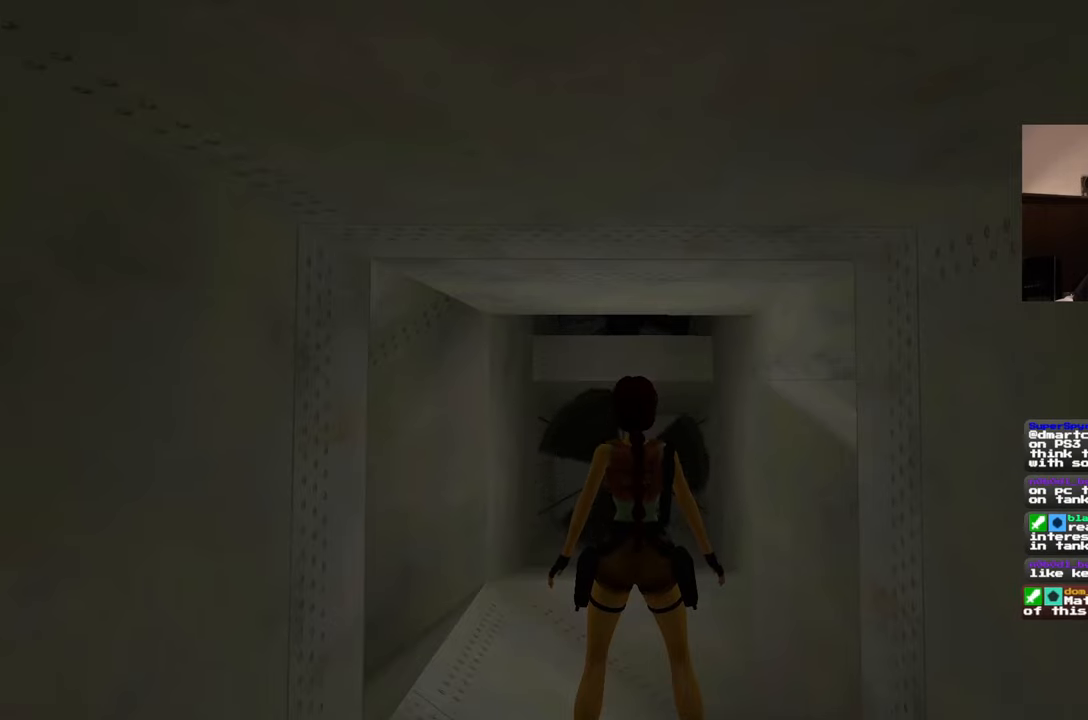
{"buttons": [], "left_stick": "center", "right_stick": "left", "events": [[183, "right_stick", "left"]]}
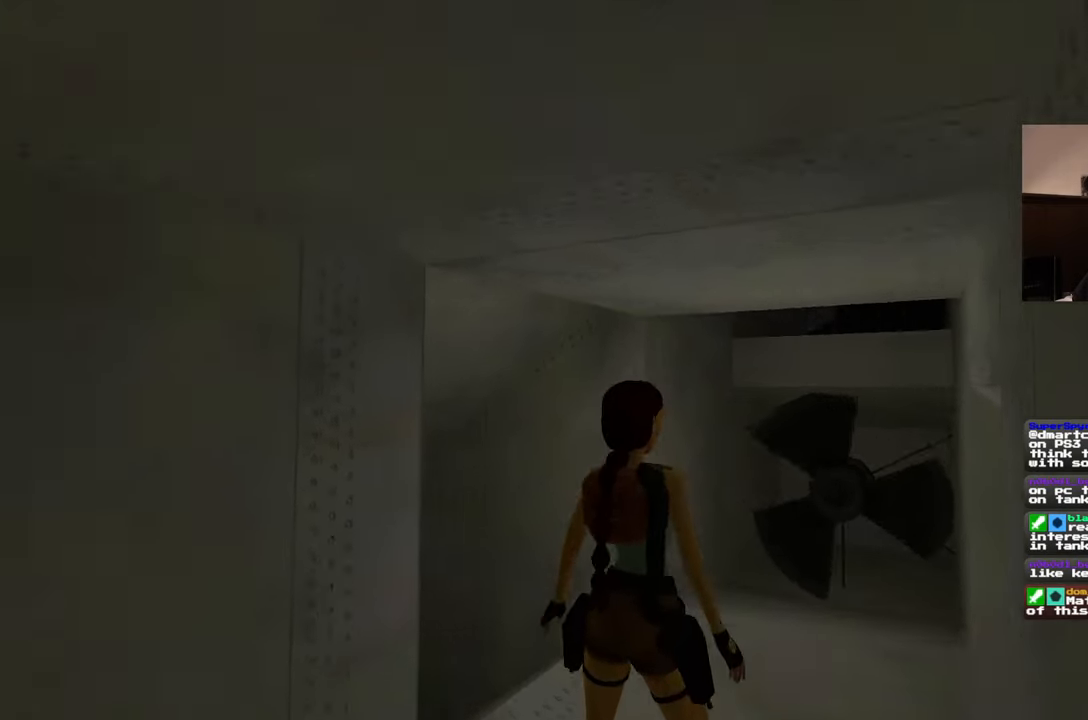
{"buttons": [], "left_stick": "center", "right_stick": "down", "events": [[233, "right_stick", "down"]]}